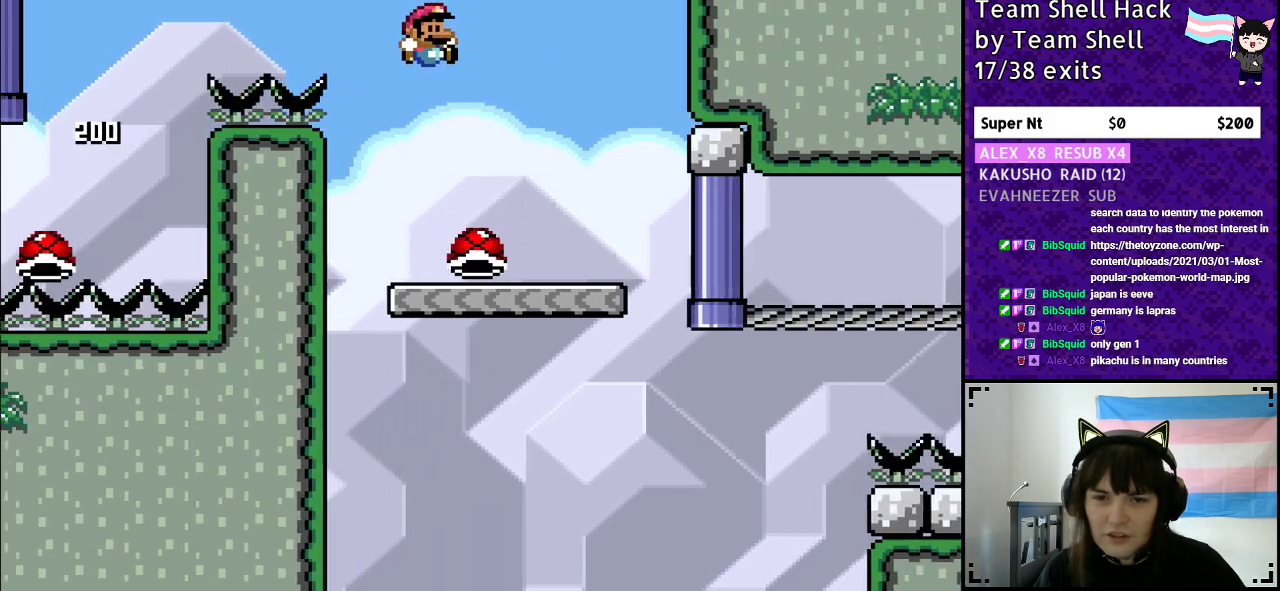
Gameplay with a controller (Nintendo layout); each line is a JSON object with the inputs held at the frame after it. "events" lists button and stick changes between this image and that frame as [ms after this image, input, new state], when the widget could be followed in between. Not read: L3 R3.
{"buttons": ["Y"], "events": [[67, "DPAD_LEFT", "down"], [200, "DPAD_LEFT", "up"], [383, "DPAD_RIGHT", "down"], [467, "DPAD_RIGHT", "up"]]}
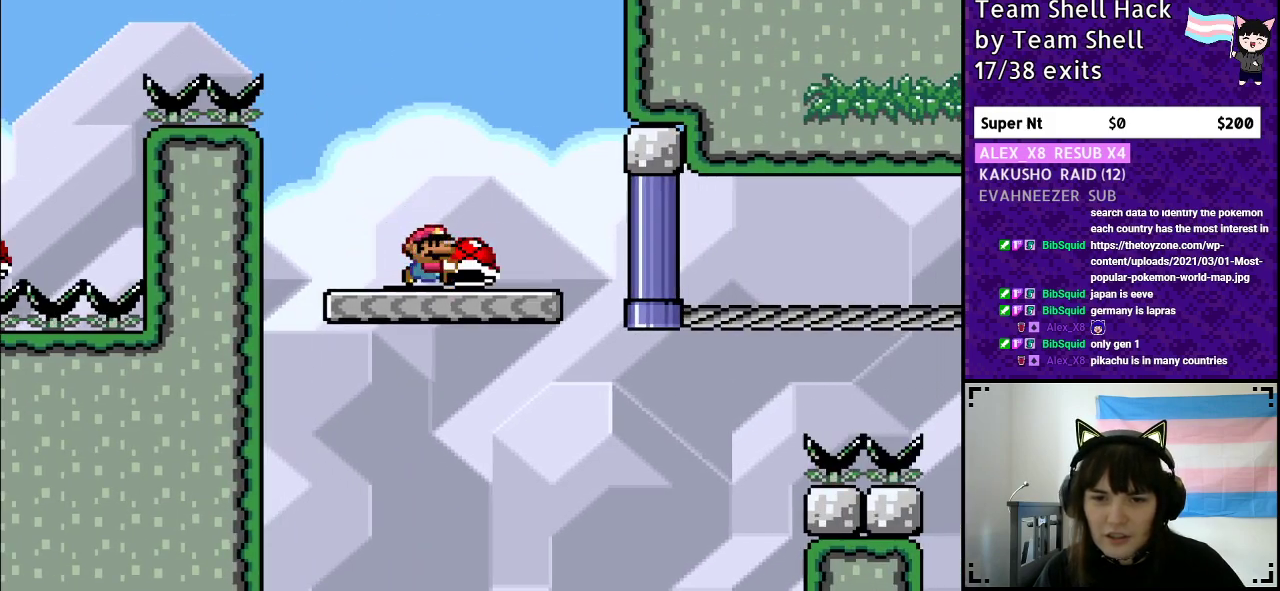
{"buttons": ["Y", "DPAD_RIGHT"], "events": [[233, "DPAD_RIGHT", "down"], [383, "DPAD_RIGHT", "up"], [467, "DPAD_RIGHT", "down"]]}
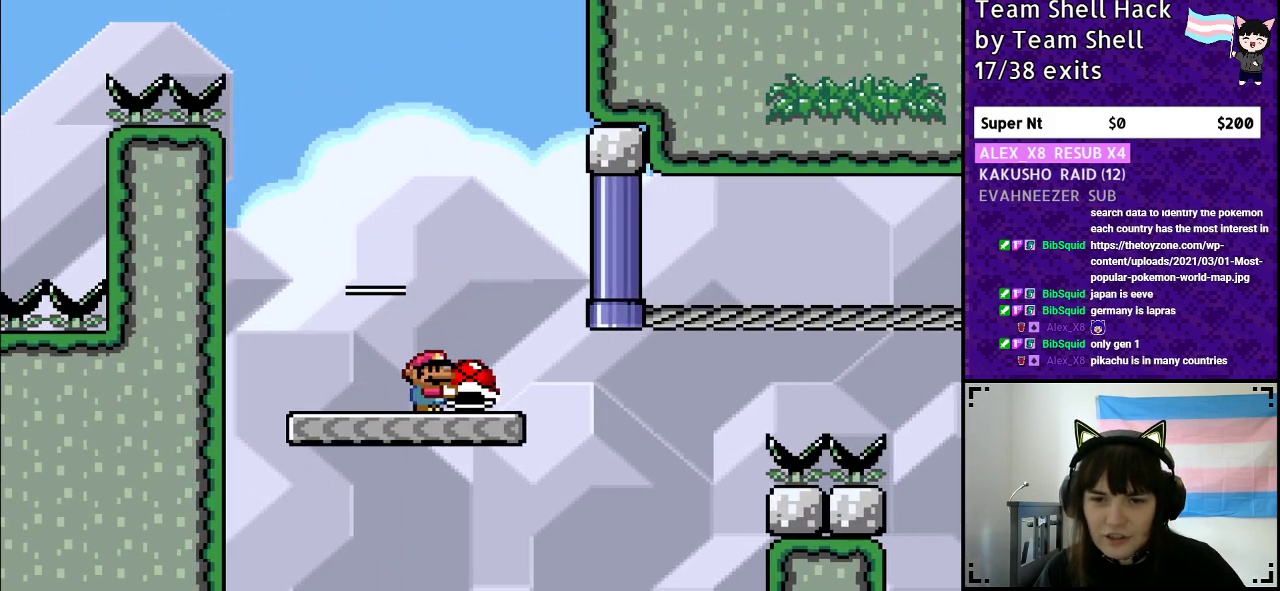
{"buttons": ["B", "Y", "DPAD_RIGHT"], "events": [[300, "B", "down"]]}
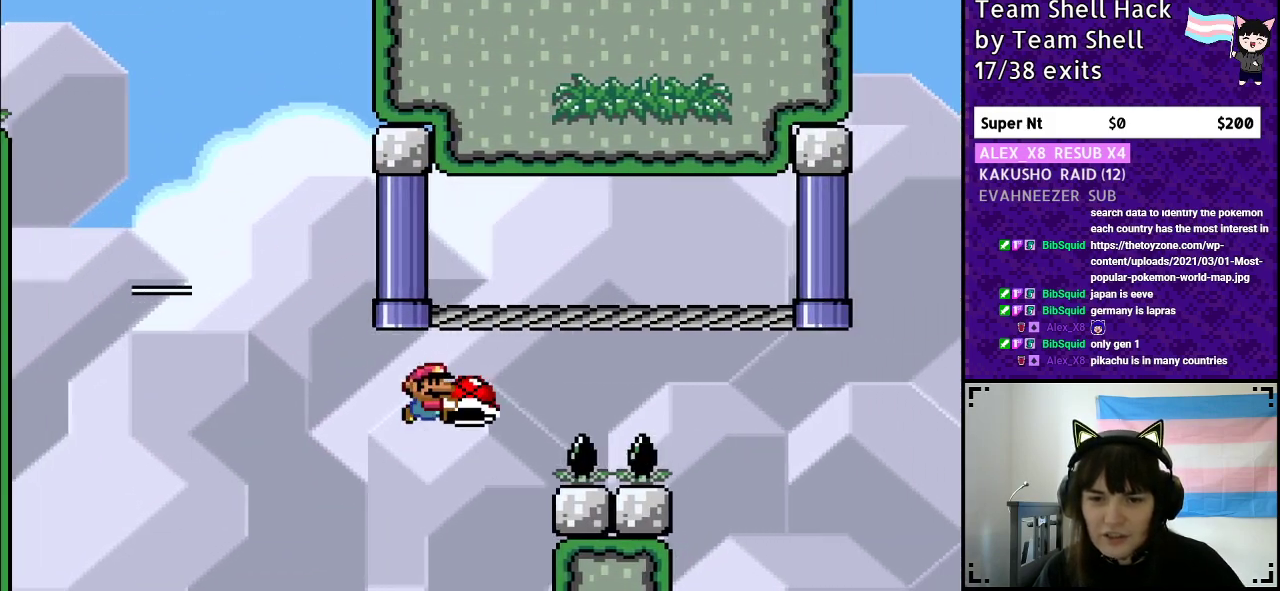
{"buttons": ["B", "Y"], "events": [[167, "DPAD_RIGHT", "up"]]}
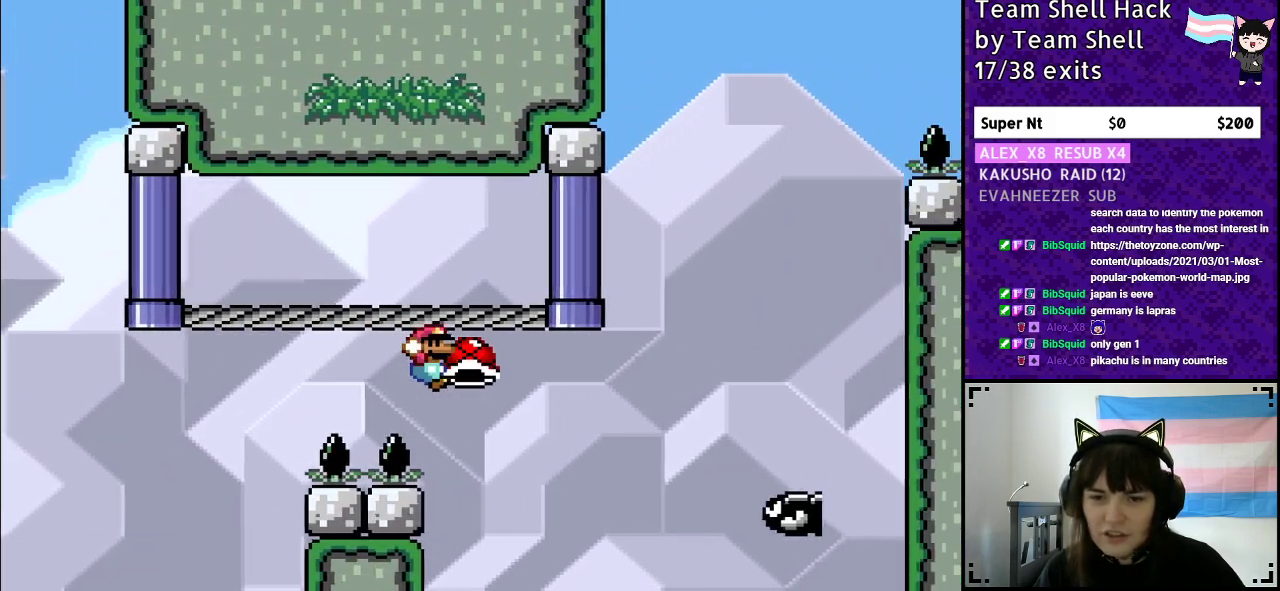
{"buttons": ["B", "Y", "DPAD_LEFT"], "events": [[100, "DPAD_RIGHT", "down"], [150, "B", "up"], [300, "B", "down"], [383, "DPAD_RIGHT", "up"], [433, "DPAD_LEFT", "down"]]}
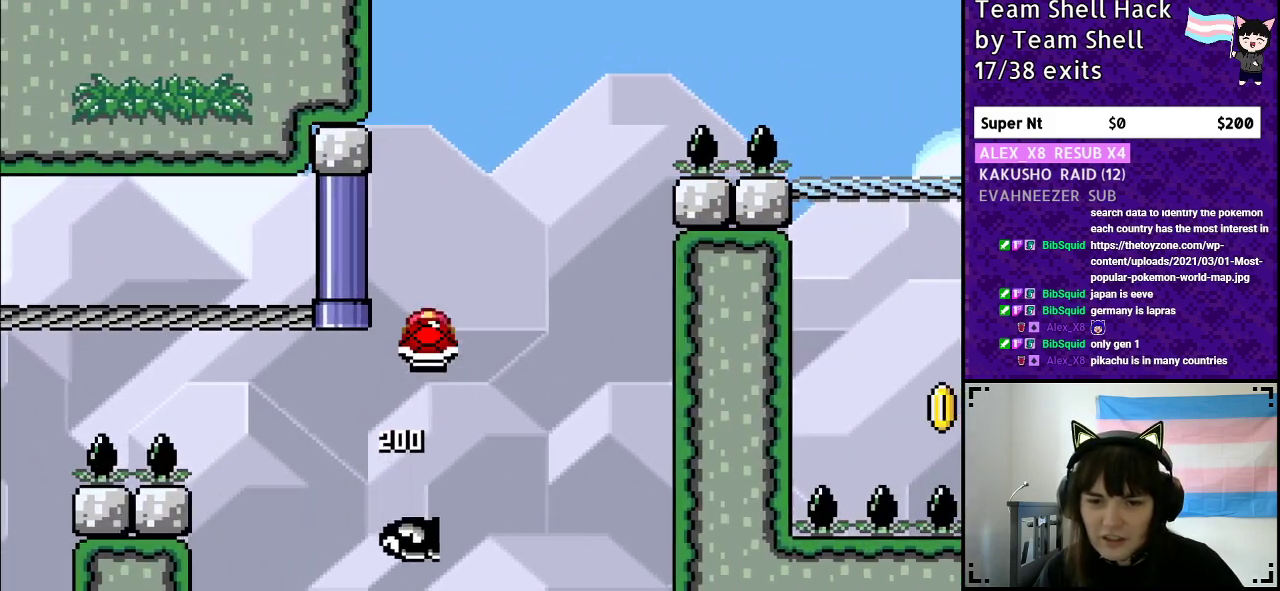
{"buttons": ["B", "Y"], "events": [[50, "DPAD_LEFT", "up"], [183, "DPAD_RIGHT", "down"], [333, "Y", "up"], [383, "Y", "down"], [433, "DPAD_RIGHT", "up"]]}
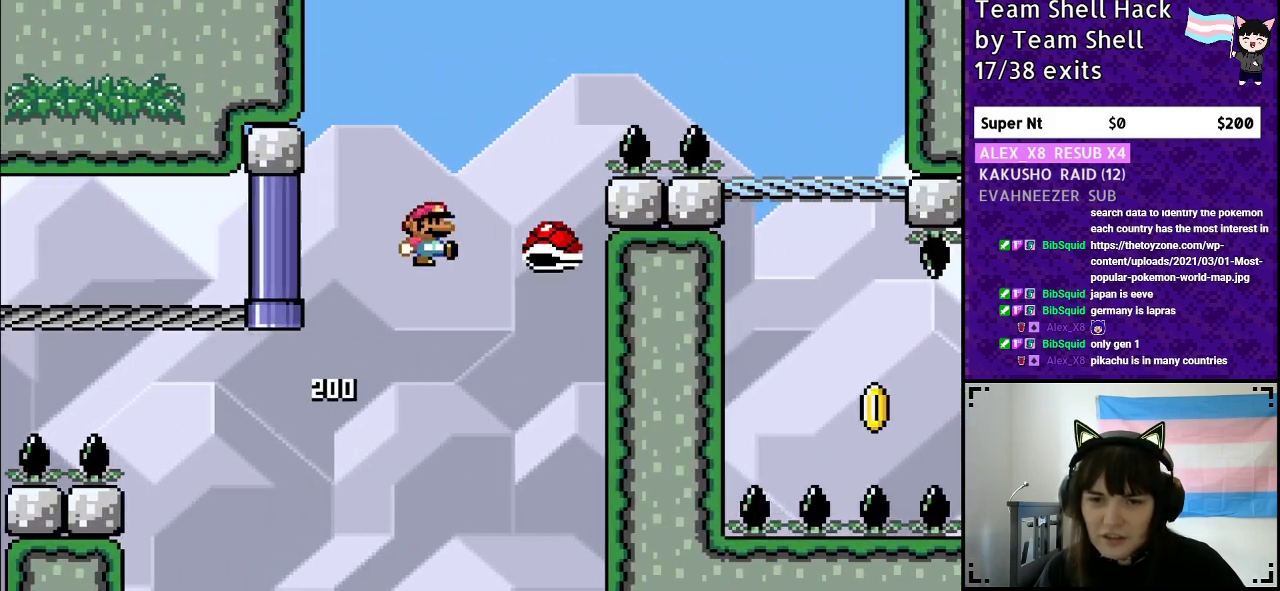
{"buttons": ["B", "Y", "DPAD_RIGHT"], "events": [[367, "DPAD_RIGHT", "down"]]}
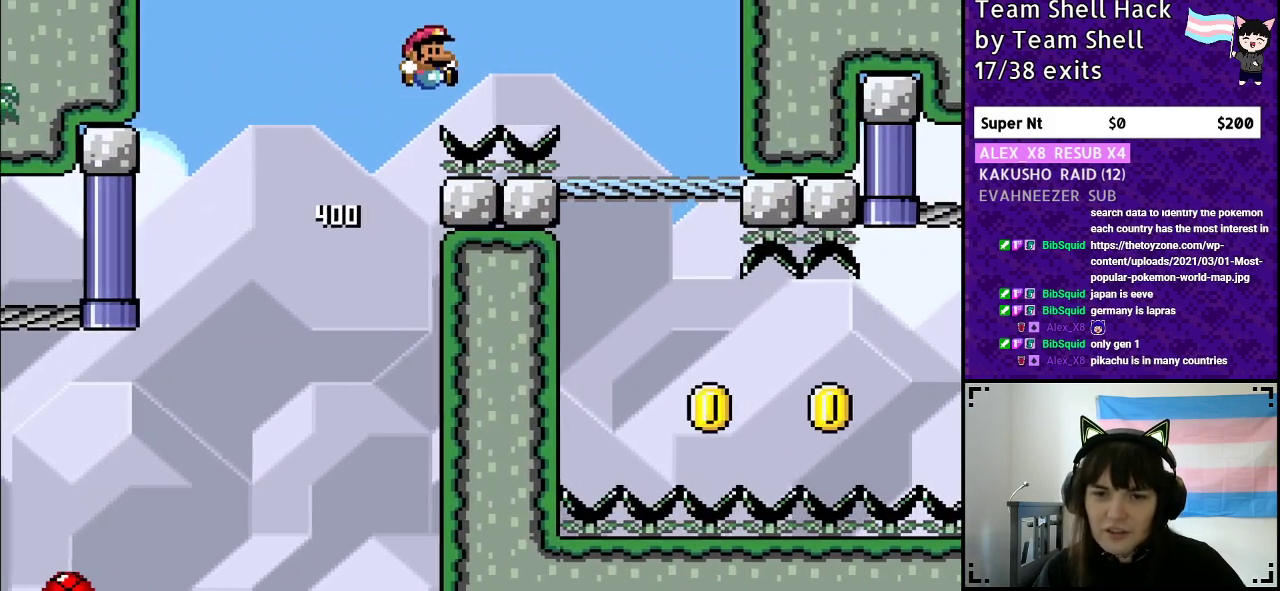
{"buttons": ["Y"], "events": [[400, "B", "up"], [483, "DPAD_RIGHT", "up"]]}
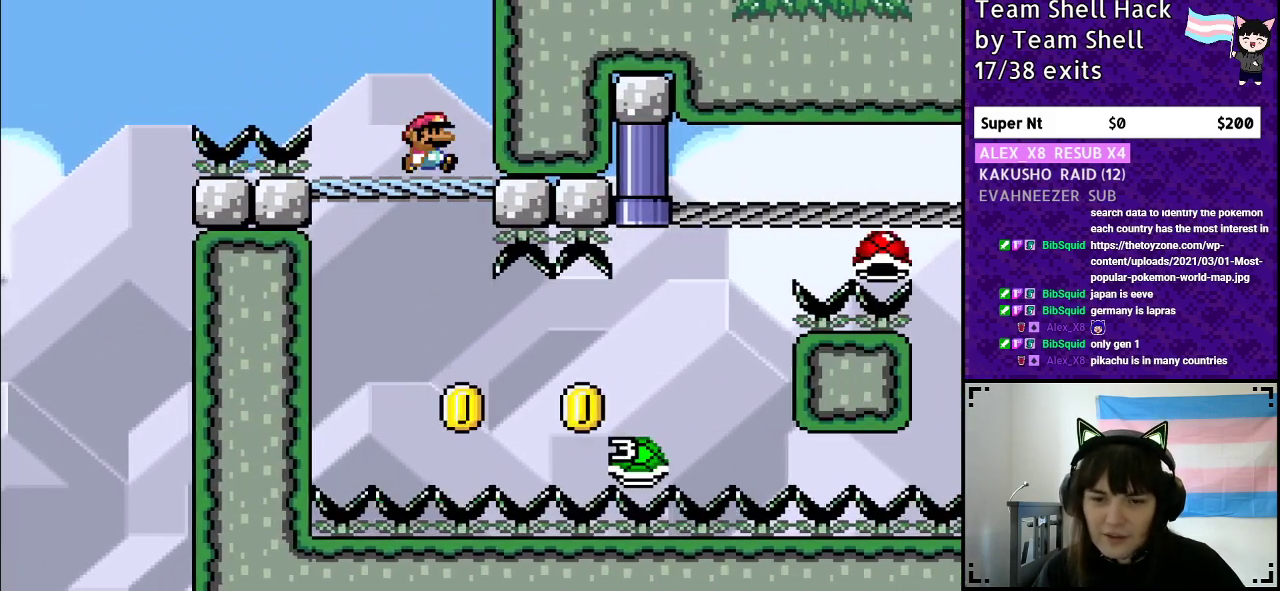
{"buttons": ["Y"], "events": [[333, "DPAD_DOWN", "down"], [400, "DPAD_DOWN", "up"]]}
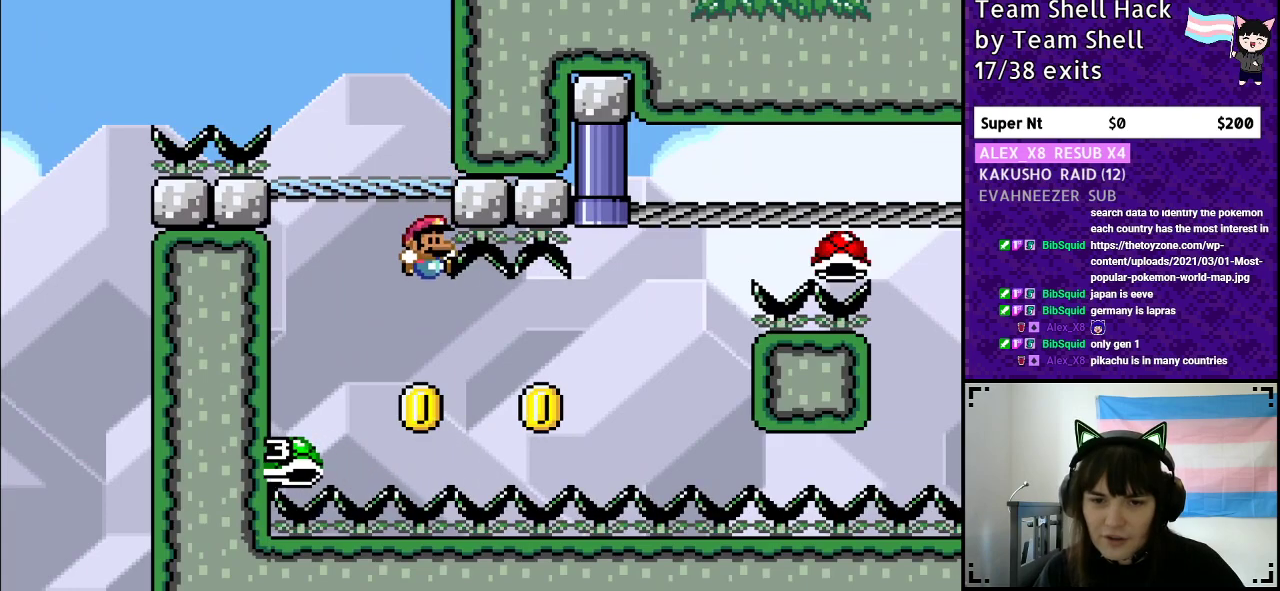
{"buttons": ["B", "Y", "DPAD_RIGHT"], "events": [[83, "DPAD_RIGHT", "down"], [350, "B", "down"]]}
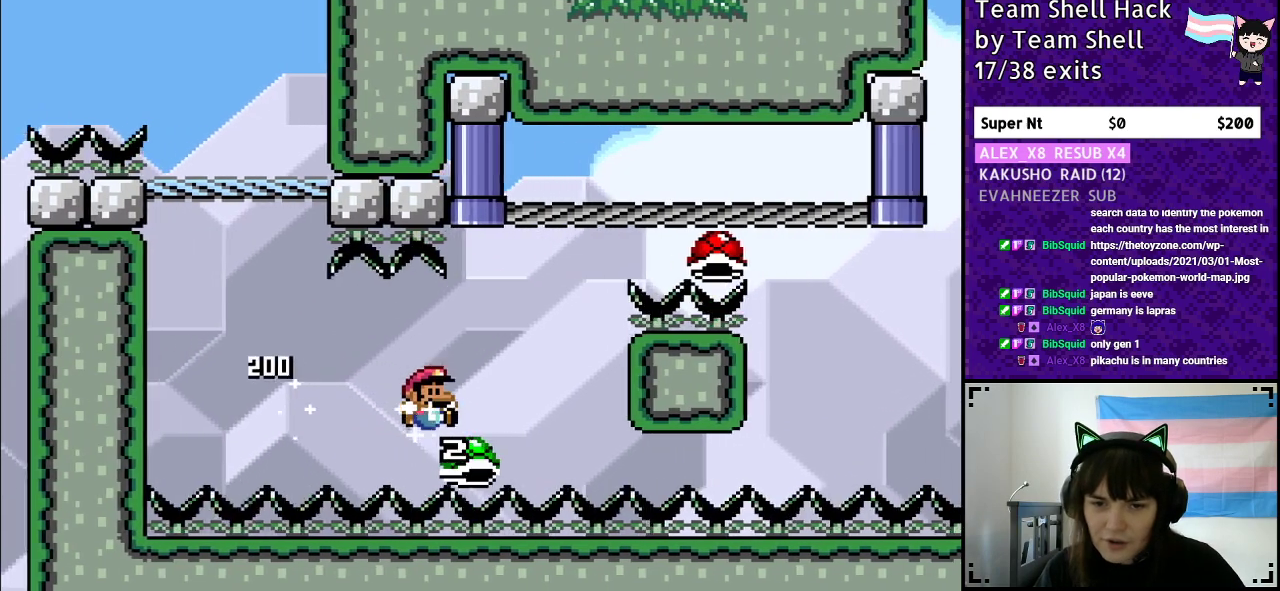
{"buttons": ["B", "Y"], "events": [[450, "DPAD_RIGHT", "up"]]}
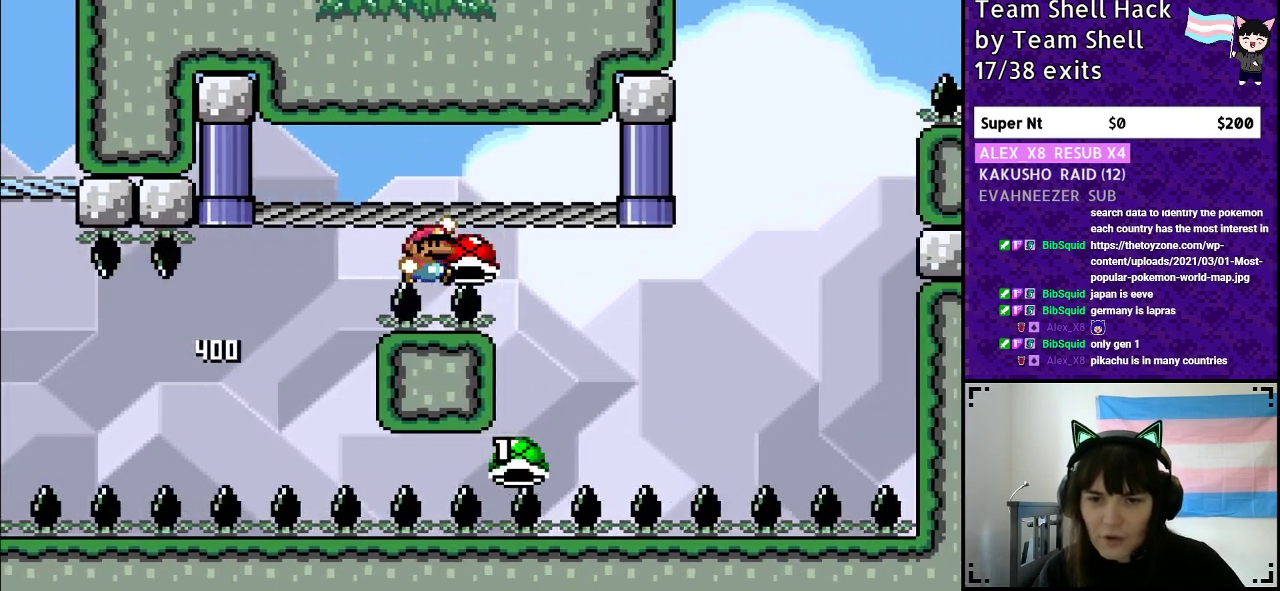
{"buttons": ["B", "Y", "DPAD_RIGHT"], "events": [[233, "DPAD_LEFT", "down"], [333, "DPAD_LEFT", "up"], [333, "DPAD_UP", "down"], [383, "DPAD_RIGHT", "down"], [383, "DPAD_UP", "up"]]}
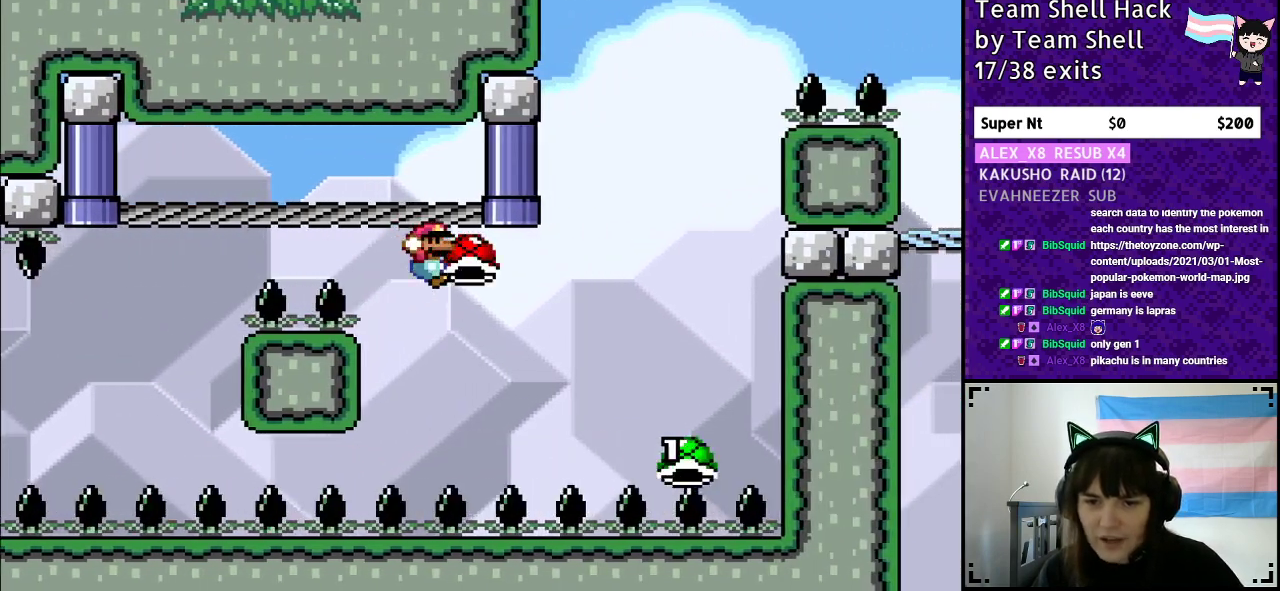
{"buttons": ["B", "Y", "DPAD_LEFT"], "events": [[83, "B", "up"], [250, "B", "down"], [450, "DPAD_RIGHT", "up"], [483, "DPAD_LEFT", "down"]]}
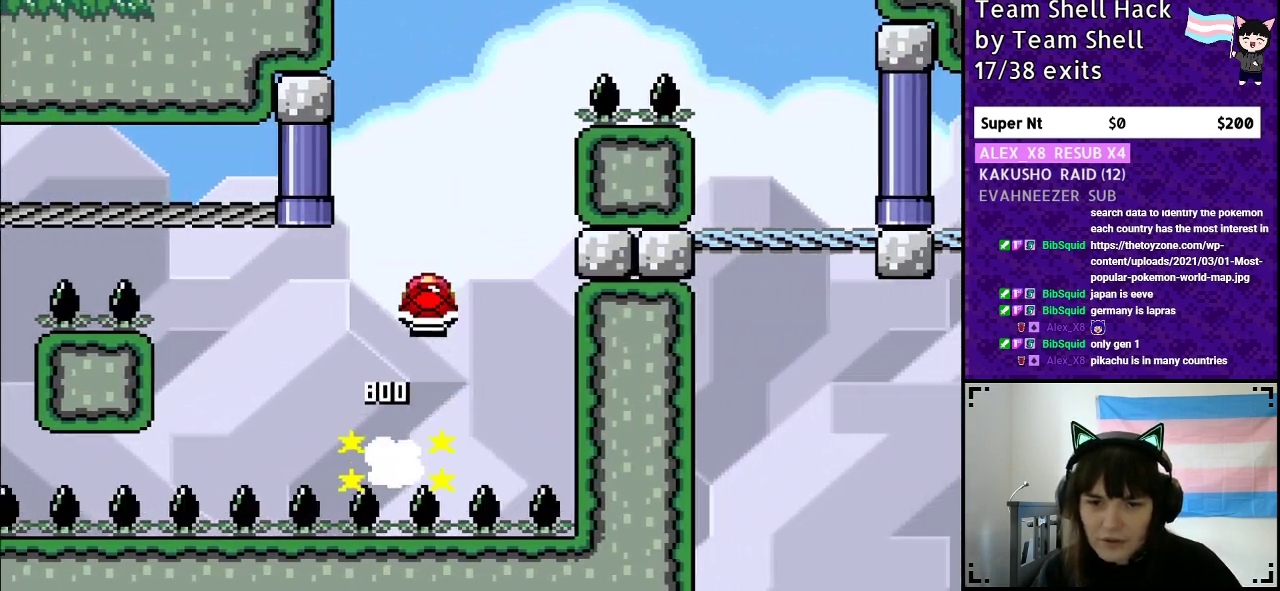
{"buttons": ["B", "Y"], "events": [[133, "DPAD_LEFT", "up"], [250, "DPAD_RIGHT", "down"], [367, "DPAD_RIGHT", "up"], [367, "Y", "up"], [383, "Y", "down"]]}
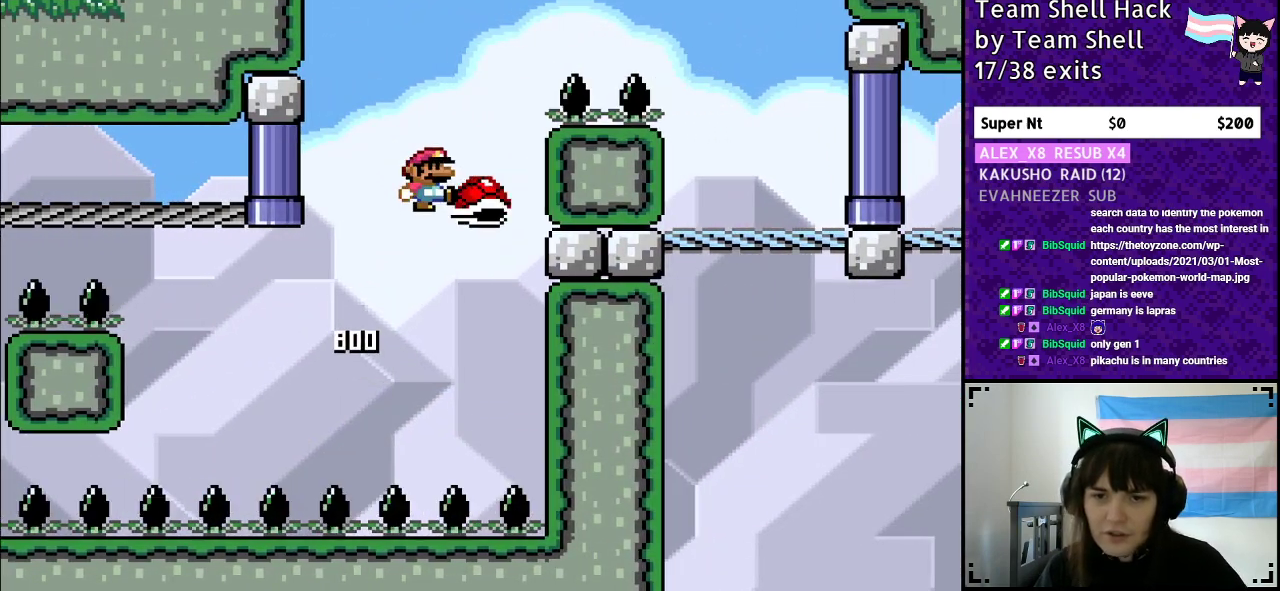
{"buttons": ["B", "Y", "DPAD_RIGHT"], "events": [[100, "DPAD_RIGHT", "down"]]}
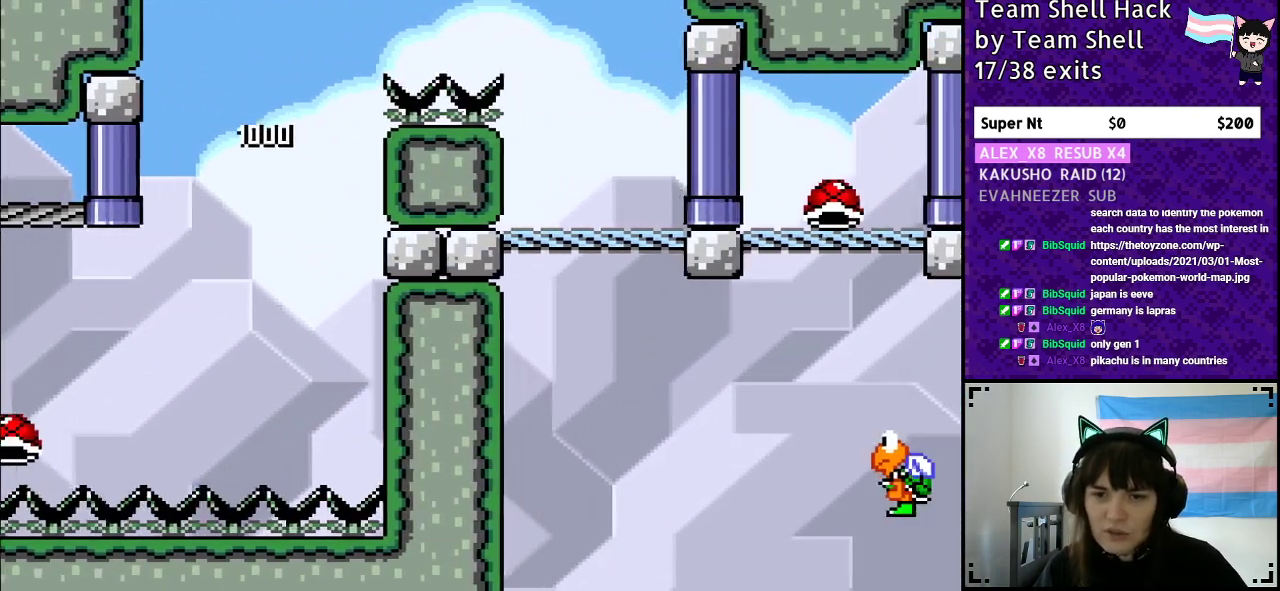
{"buttons": ["Y"], "events": [[200, "B", "up"], [383, "DPAD_RIGHT", "up"]]}
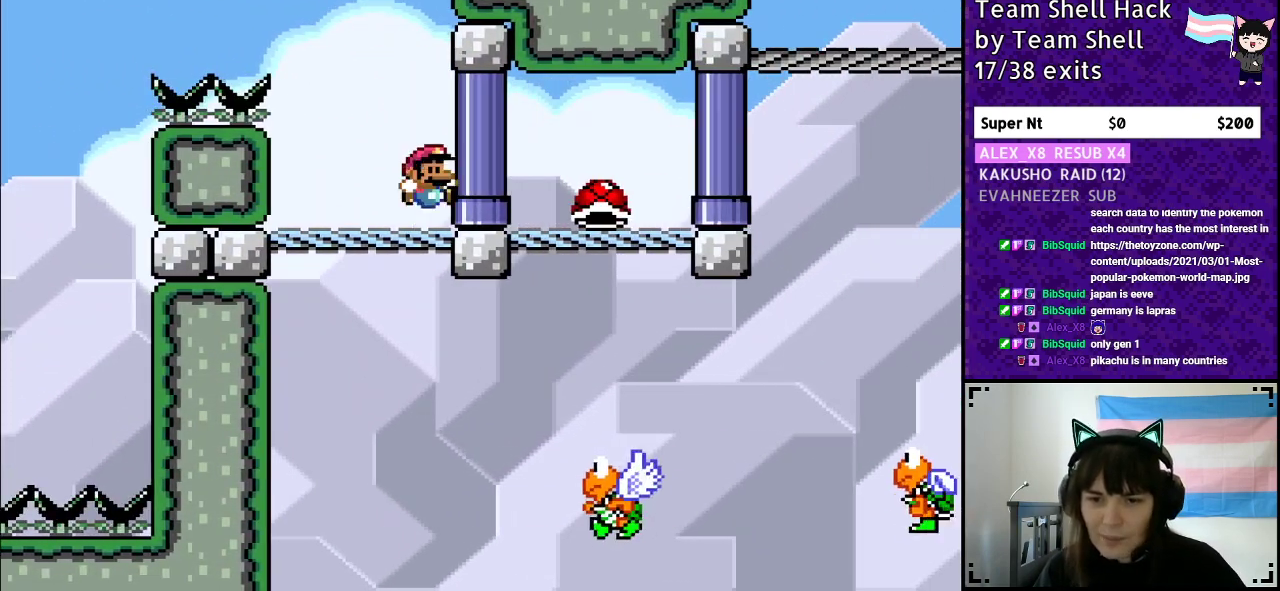
{"buttons": ["Y"], "events": []}
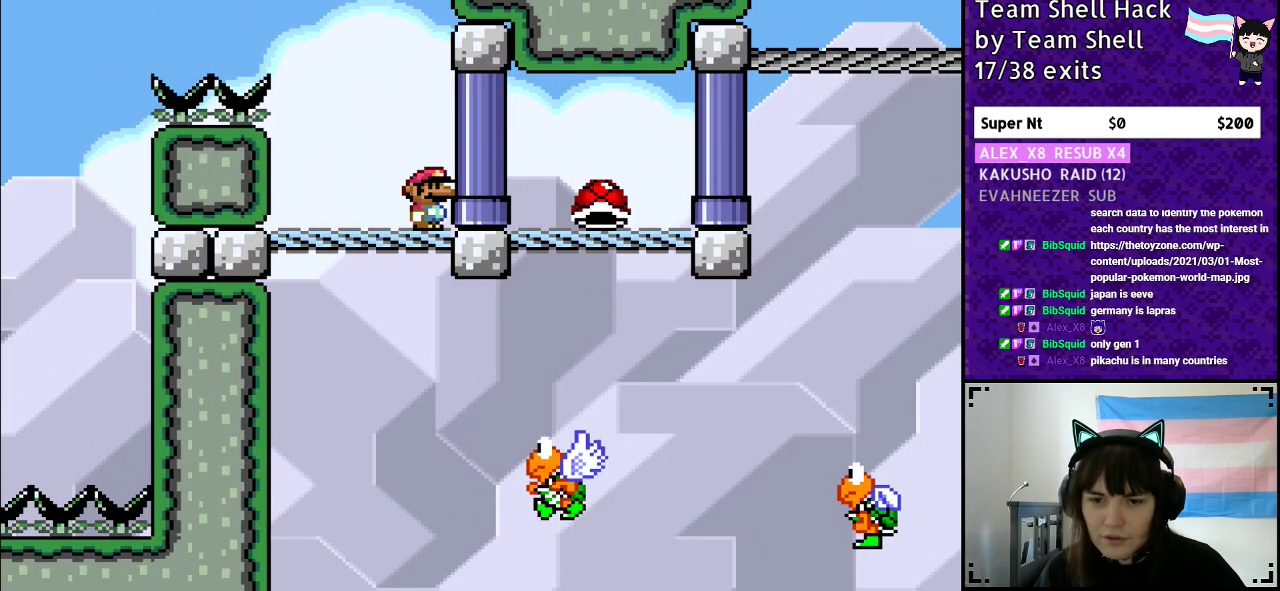
{"buttons": ["B", "Y", "DPAD_RIGHT"], "events": [[117, "DPAD_DOWN", "down"], [200, "DPAD_DOWN", "up"], [283, "DPAD_RIGHT", "down"], [333, "B", "down"]]}
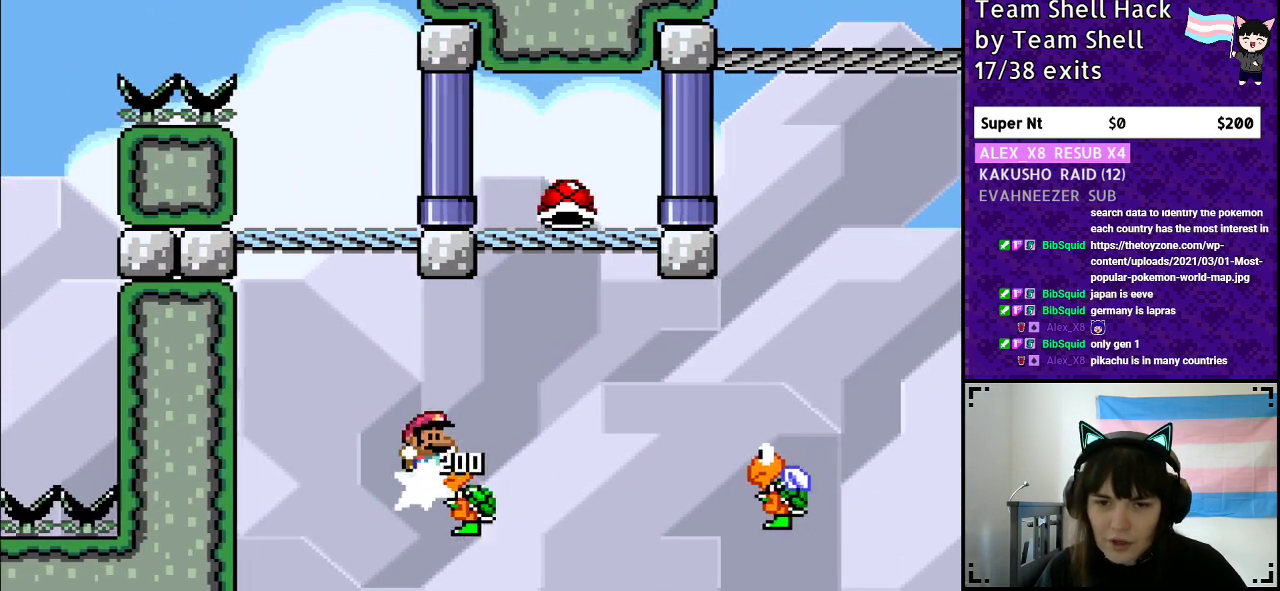
{"buttons": ["B", "Y"], "events": [[250, "DPAD_RIGHT", "up"], [283, "DPAD_UP", "down"], [300, "DPAD_LEFT", "down"], [300, "DPAD_UP", "up"], [450, "DPAD_UP", "down"], [467, "DPAD_LEFT", "up"], [500, "DPAD_UP", "up"]]}
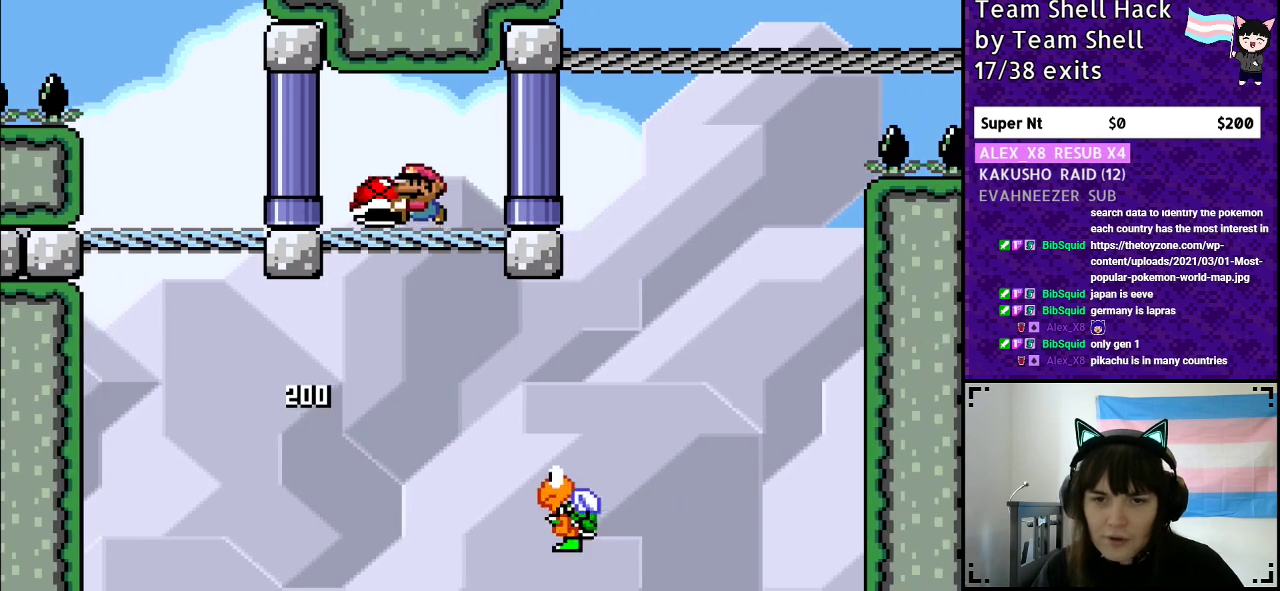
{"buttons": ["Y", "DPAD_RIGHT"], "events": [[33, "B", "up"], [83, "DPAD_RIGHT", "down"], [150, "DPAD_RIGHT", "up"], [350, "DPAD_DOWN", "down"], [450, "DPAD_DOWN", "up"], [500, "DPAD_RIGHT", "down"]]}
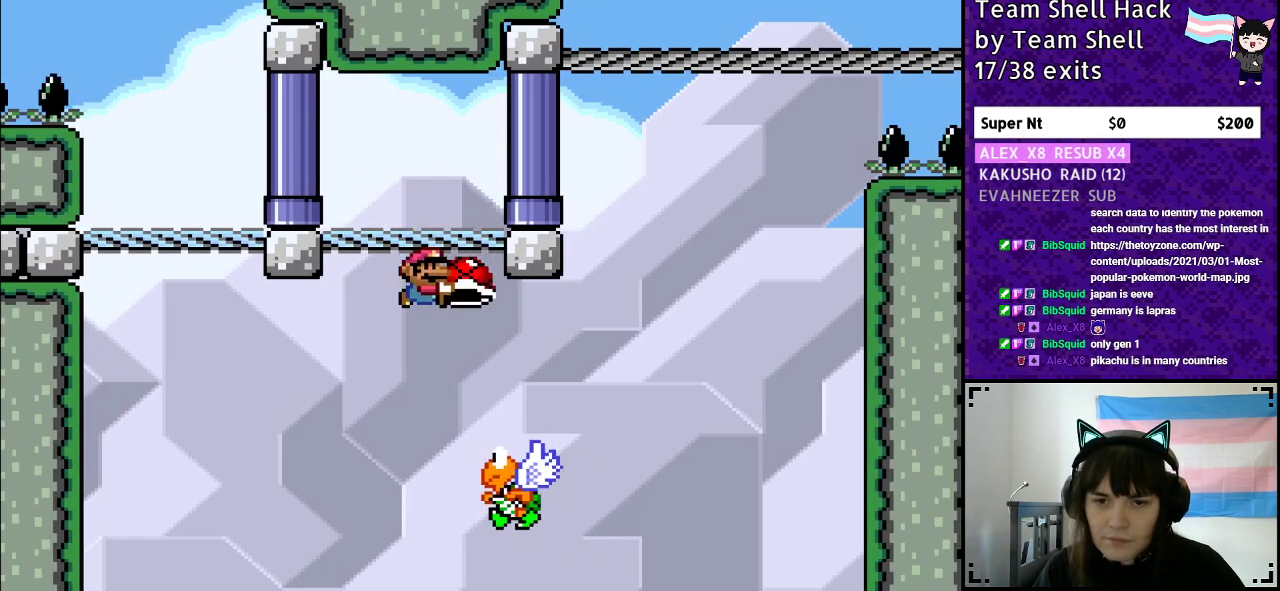
{"buttons": ["B", "Y", "DPAD_RIGHT"], "events": [[83, "B", "down"]]}
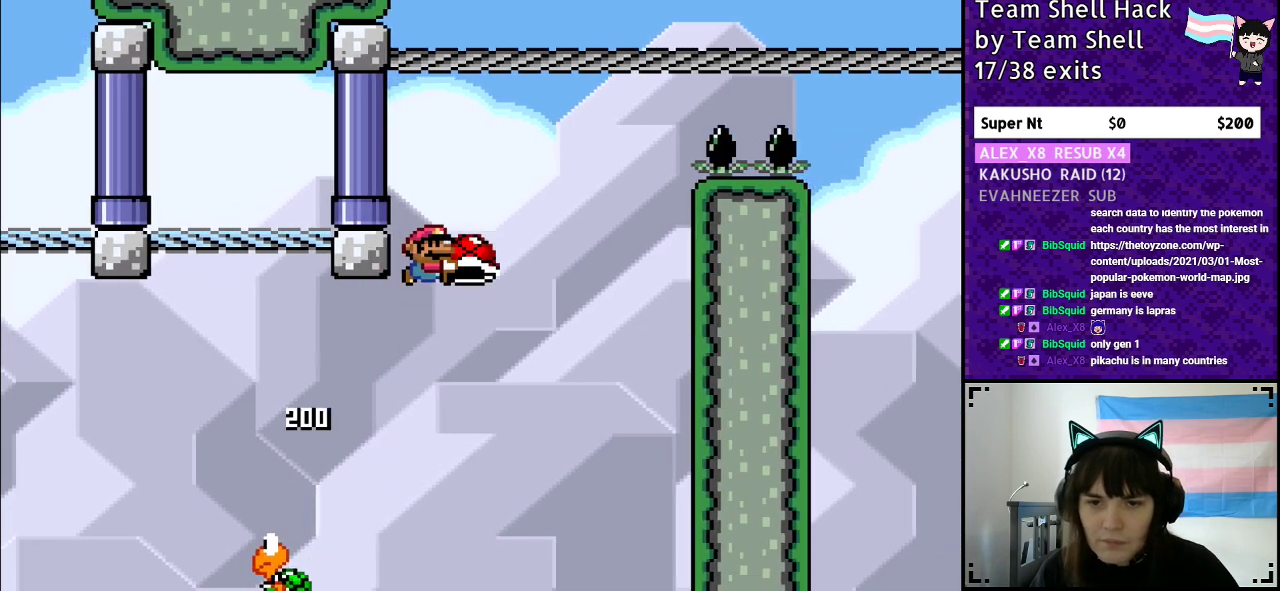
{"buttons": ["B", "Y", "DPAD_RIGHT"], "events": [[83, "DPAD_RIGHT", "up"], [133, "DPAD_UP", "down"], [167, "DPAD_LEFT", "down"], [167, "DPAD_UP", "up"], [217, "Y", "up"], [267, "DPAD_LEFT", "up"], [300, "Y", "down"], [450, "DPAD_RIGHT", "down"]]}
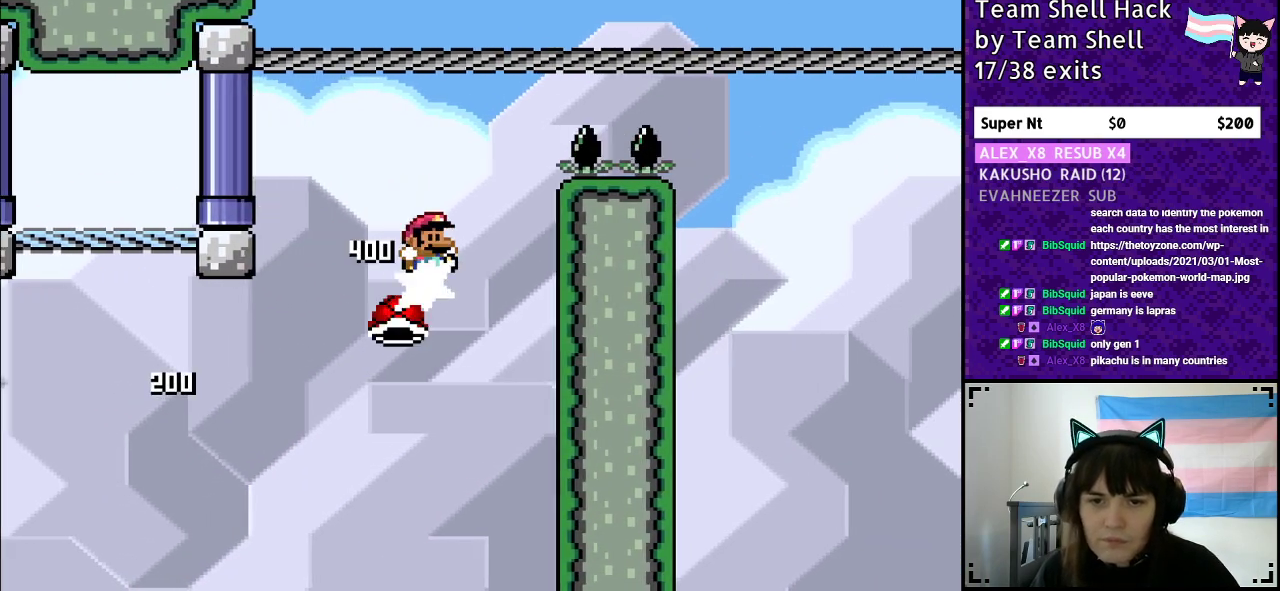
{"buttons": ["B", "Y"], "events": [[300, "DPAD_RIGHT", "up"]]}
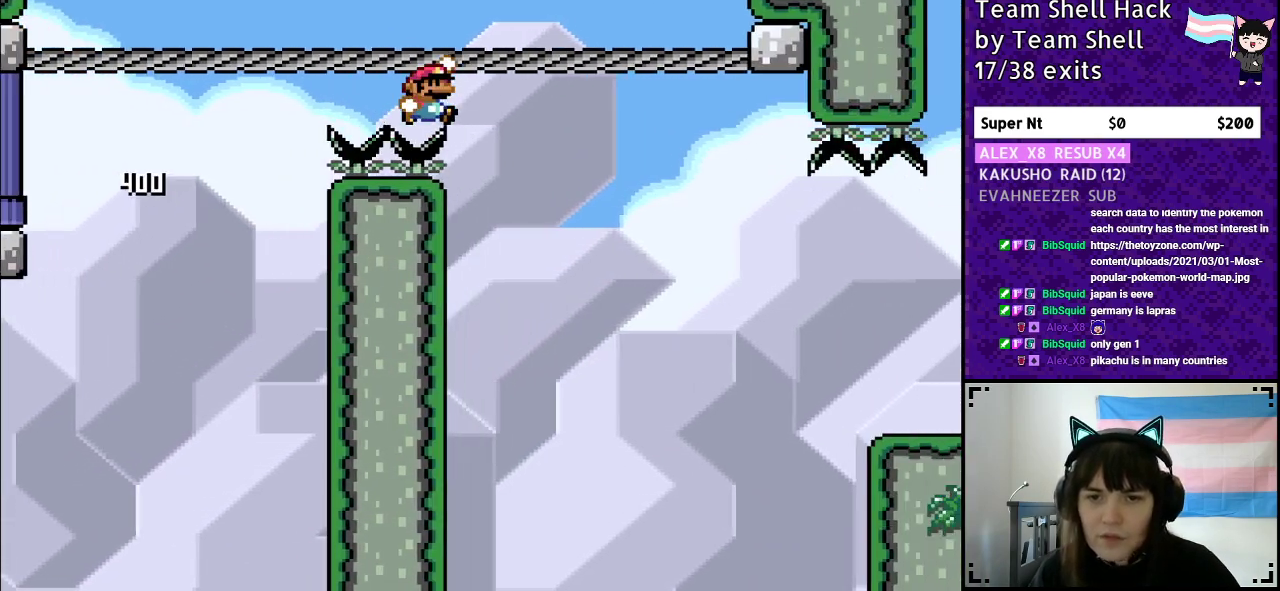
{"buttons": ["Y", "DPAD_RIGHT"], "events": [[417, "B", "up"], [433, "DPAD_RIGHT", "down"]]}
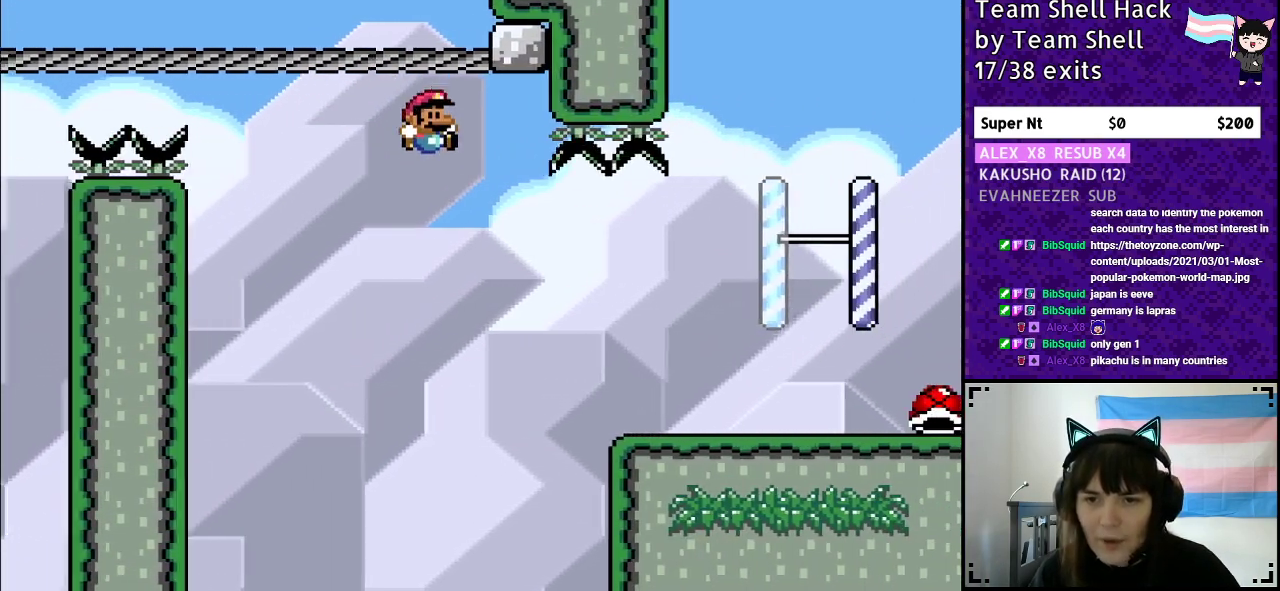
{"buttons": ["Y", "DPAD_RIGHT"], "events": [[217, "B", "down"], [500, "B", "up"]]}
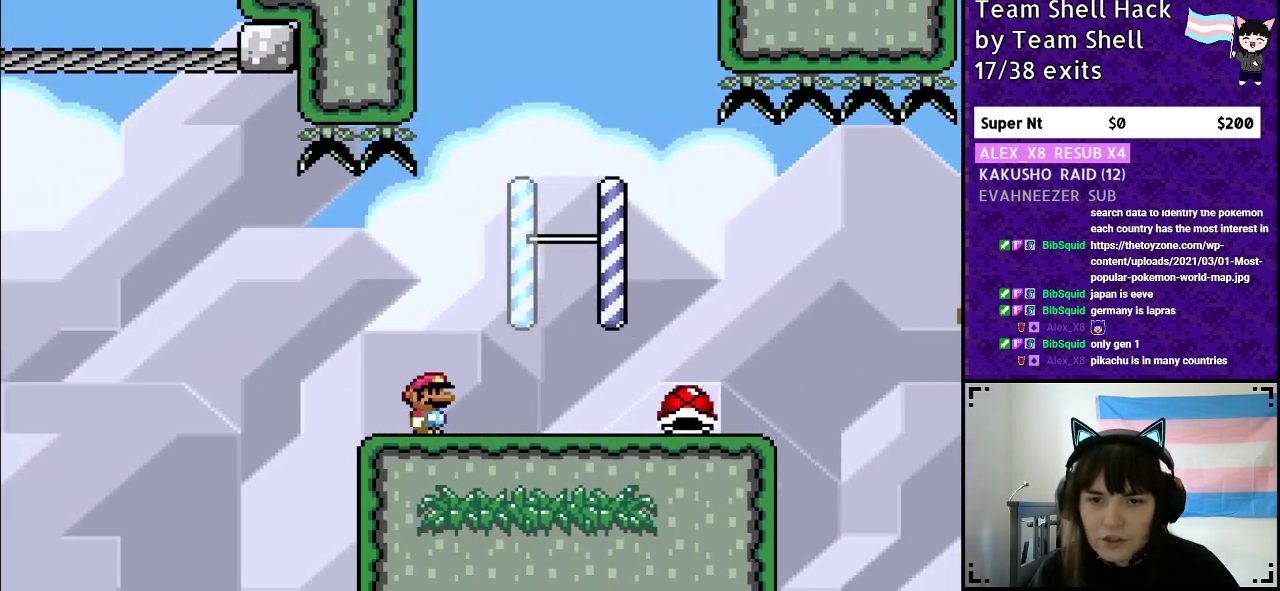
{"buttons": ["Y"], "events": [[100, "B", "down"], [183, "DPAD_RIGHT", "up"], [267, "B", "up"], [267, "DPAD_LEFT", "down"], [500, "DPAD_LEFT", "up"]]}
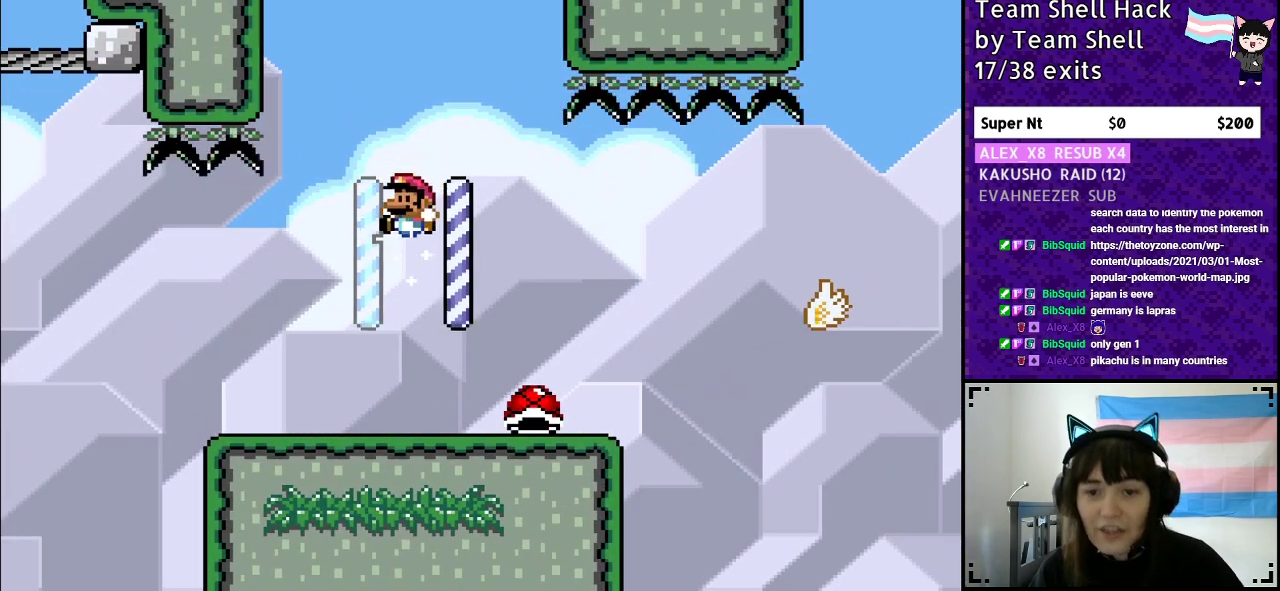
{"buttons": ["B", "Y"], "events": [[183, "DPAD_RIGHT", "down"], [317, "DPAD_RIGHT", "up"], [383, "B", "down"]]}
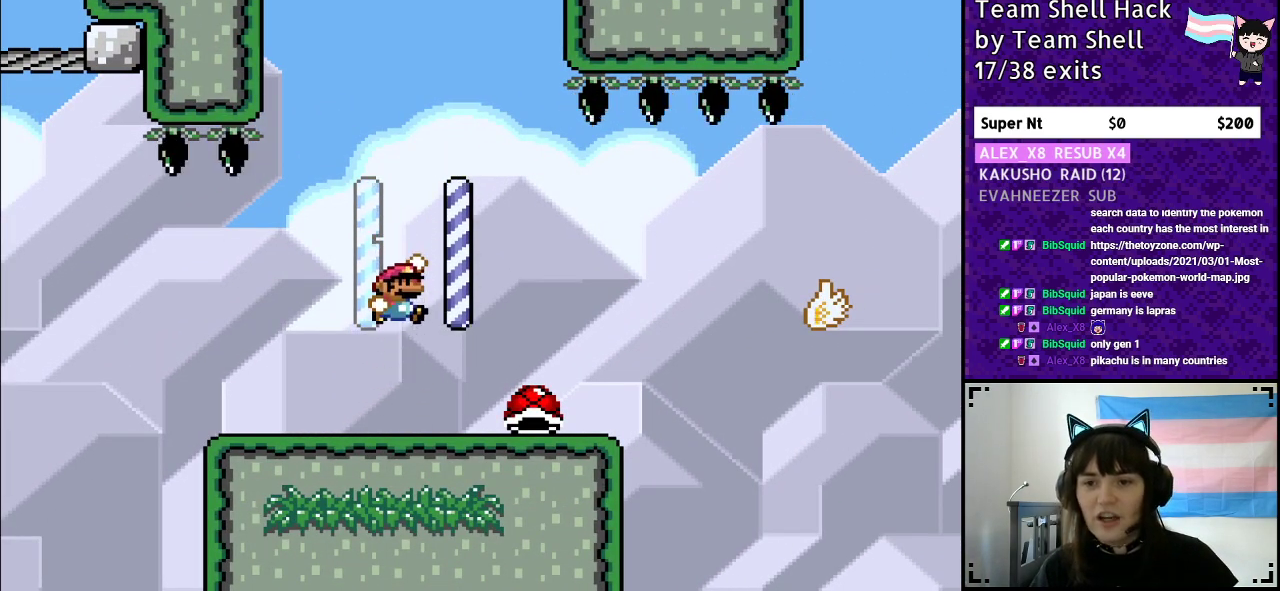
{"buttons": ["Y"], "events": [[100, "DPAD_LEFT", "down"], [300, "B", "up"], [300, "DPAD_LEFT", "up"]]}
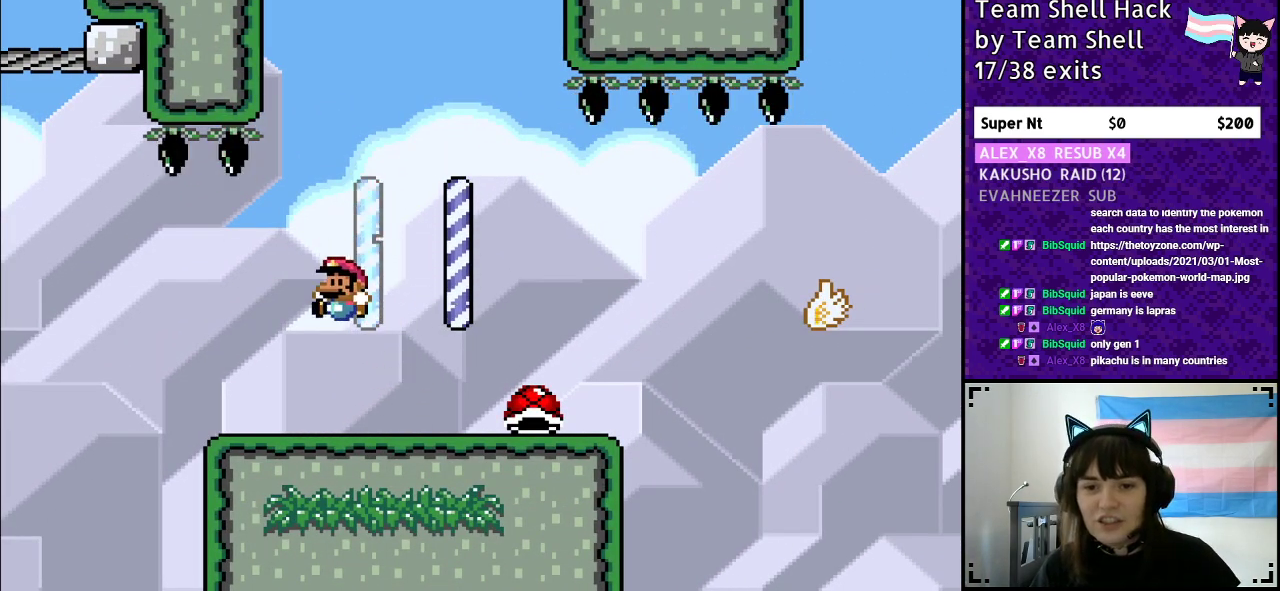
{"buttons": ["Y", "DPAD_RIGHT"], "events": [[50, "DPAD_RIGHT", "down"]]}
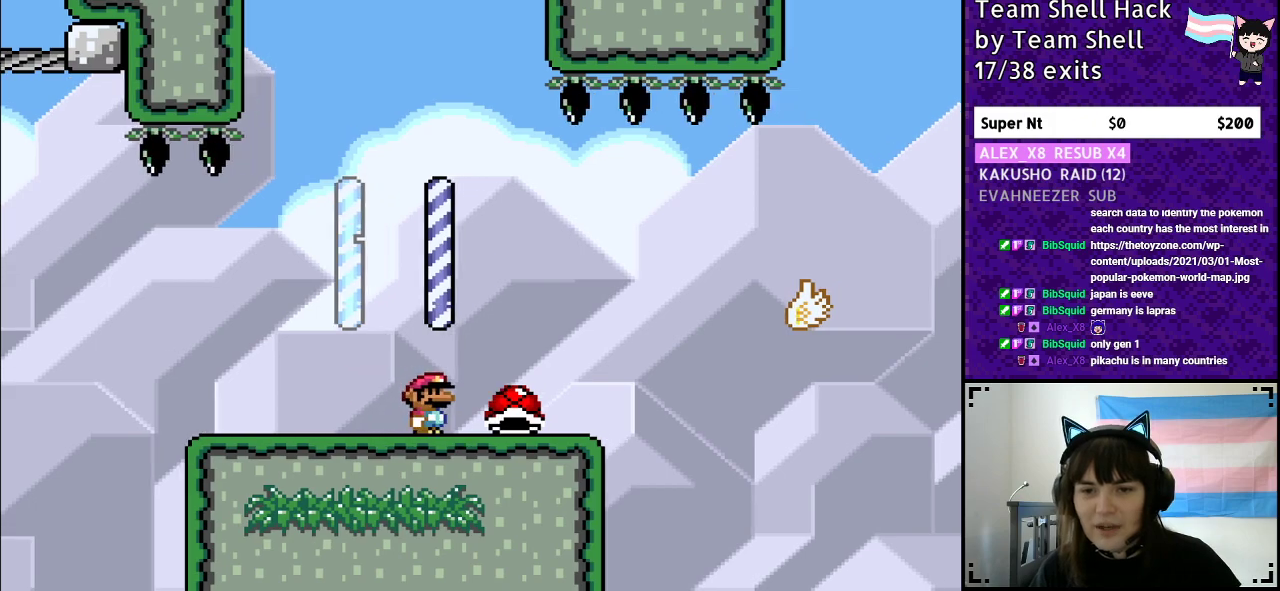
{"buttons": ["Y", "DPAD_LEFT"], "events": [[83, "DPAD_RIGHT", "up"], [167, "B", "down"], [283, "B", "up"], [283, "DPAD_LEFT", "down"]]}